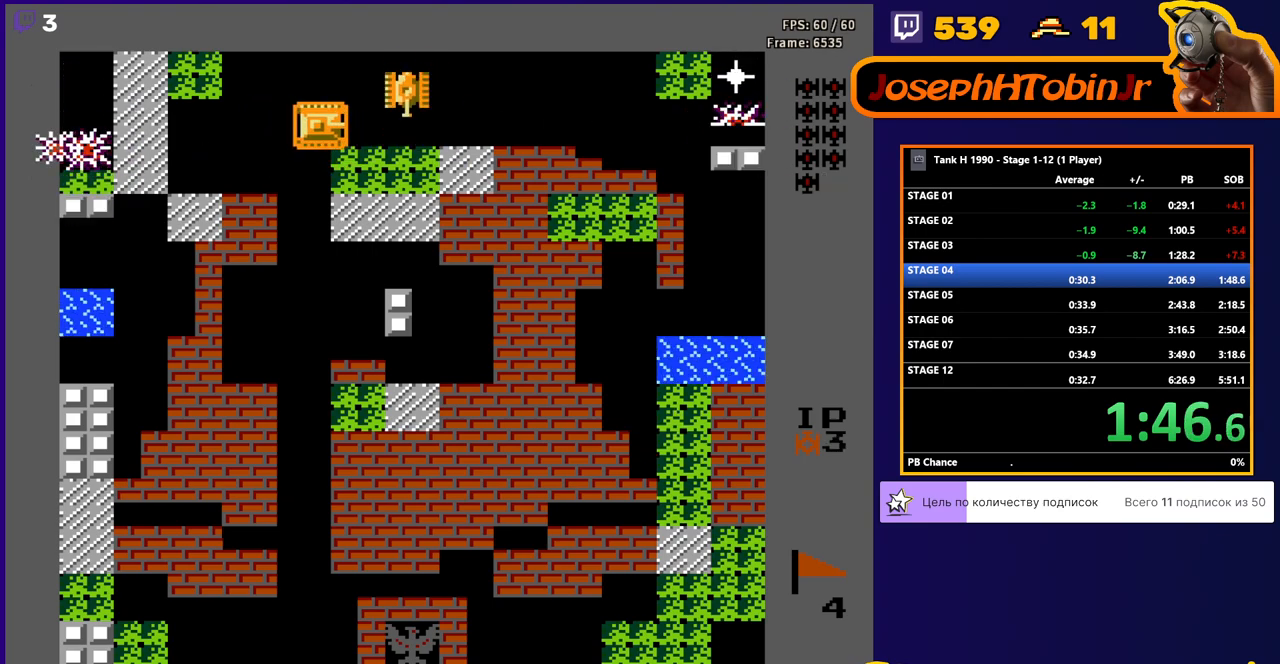
Gameplay with a controller (Nintendo layout); each line is a JSON object with the inputs held at the frame after it. "events" lists button and stick changes between this image and that frame as [ms after this image, input, new state], when the widget could be followed in between. Not read: L3 R3.
{"buttons": ["B"], "events": [[183, "DPAD_RIGHT", "up"]]}
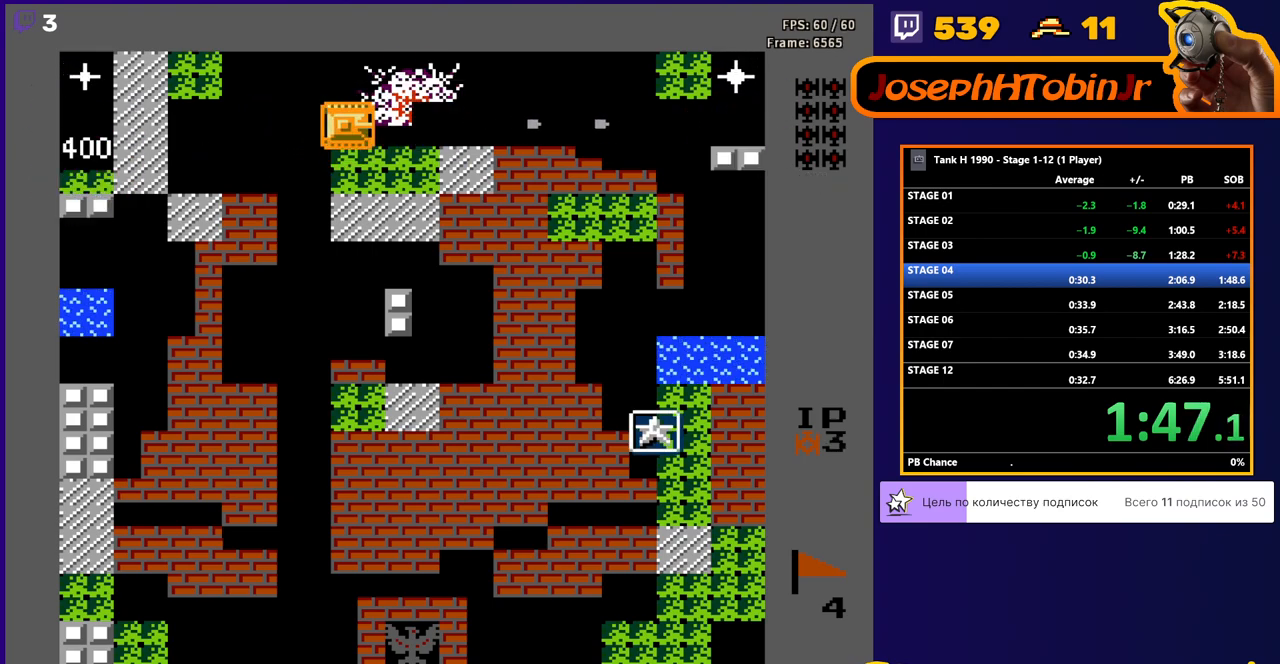
{"buttons": ["B", "DPAD_DOWN"], "events": [[500, "DPAD_DOWN", "down"]]}
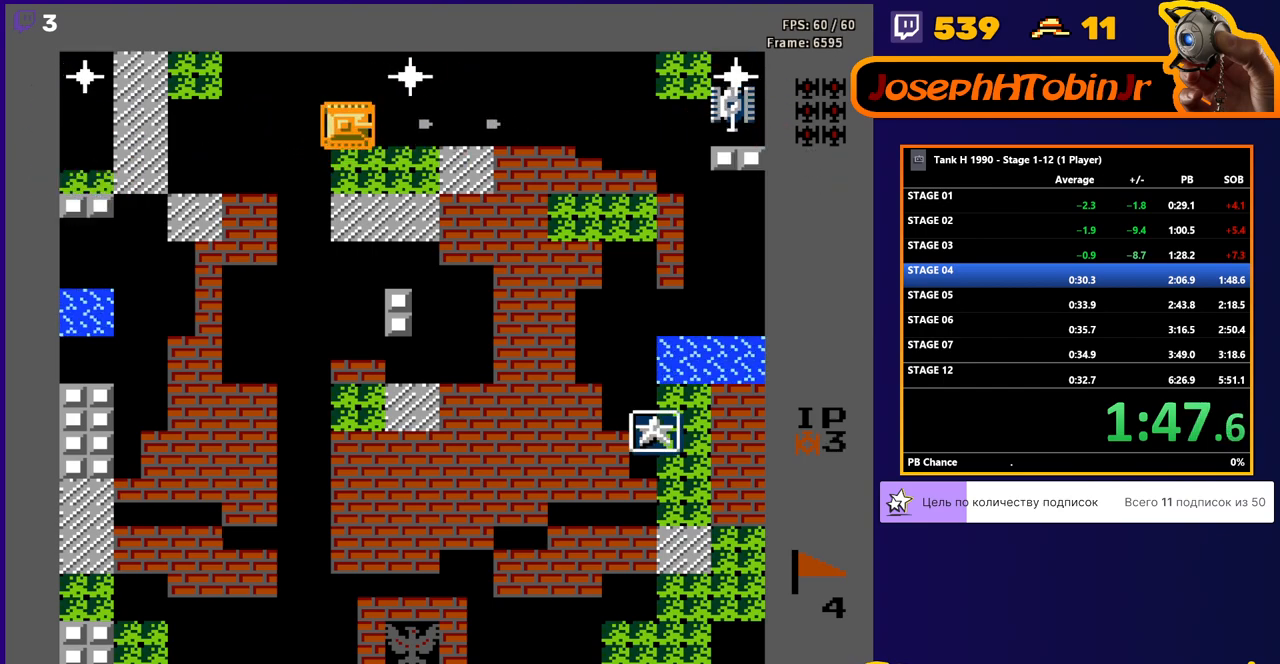
{"buttons": ["B", "DPAD_LEFT"], "events": [[33, "B", "up"], [167, "DPAD_DOWN", "up"], [167, "DPAD_LEFT", "down"], [383, "B", "down"]]}
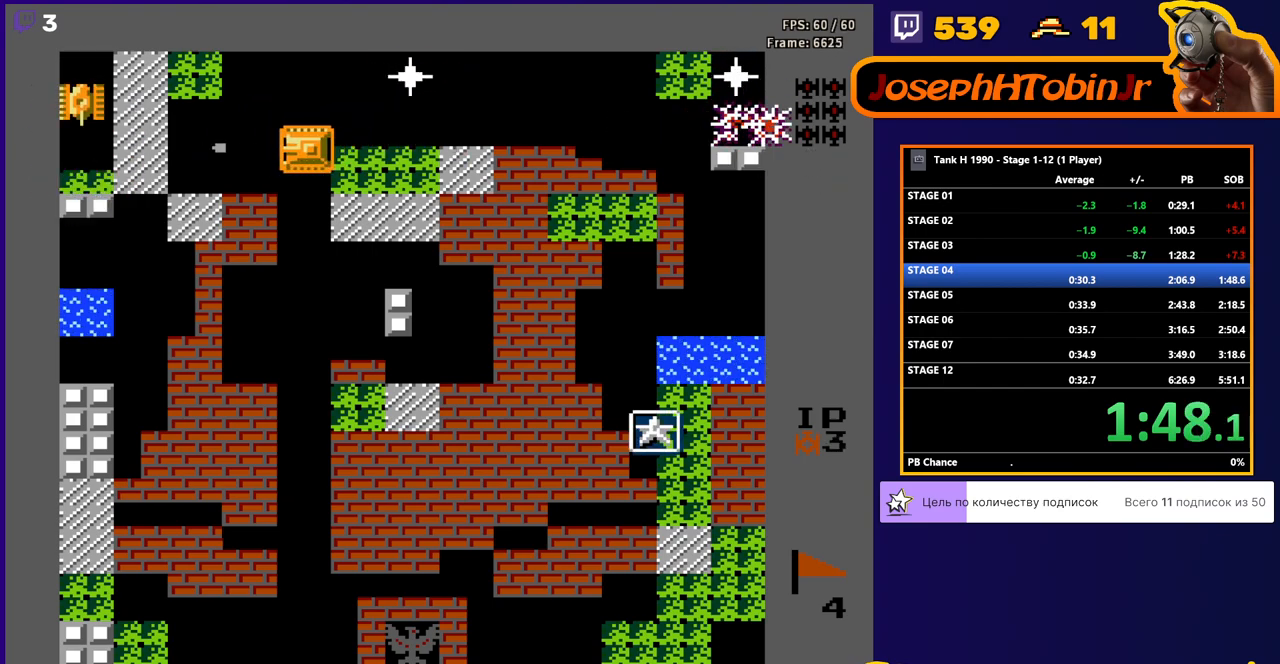
{"buttons": ["B", "DPAD_RIGHT"], "events": [[167, "DPAD_LEFT", "up"], [333, "DPAD_UP", "down"], [350, "B", "up"], [450, "DPAD_RIGHT", "down"], [483, "B", "down"], [483, "DPAD_UP", "up"]]}
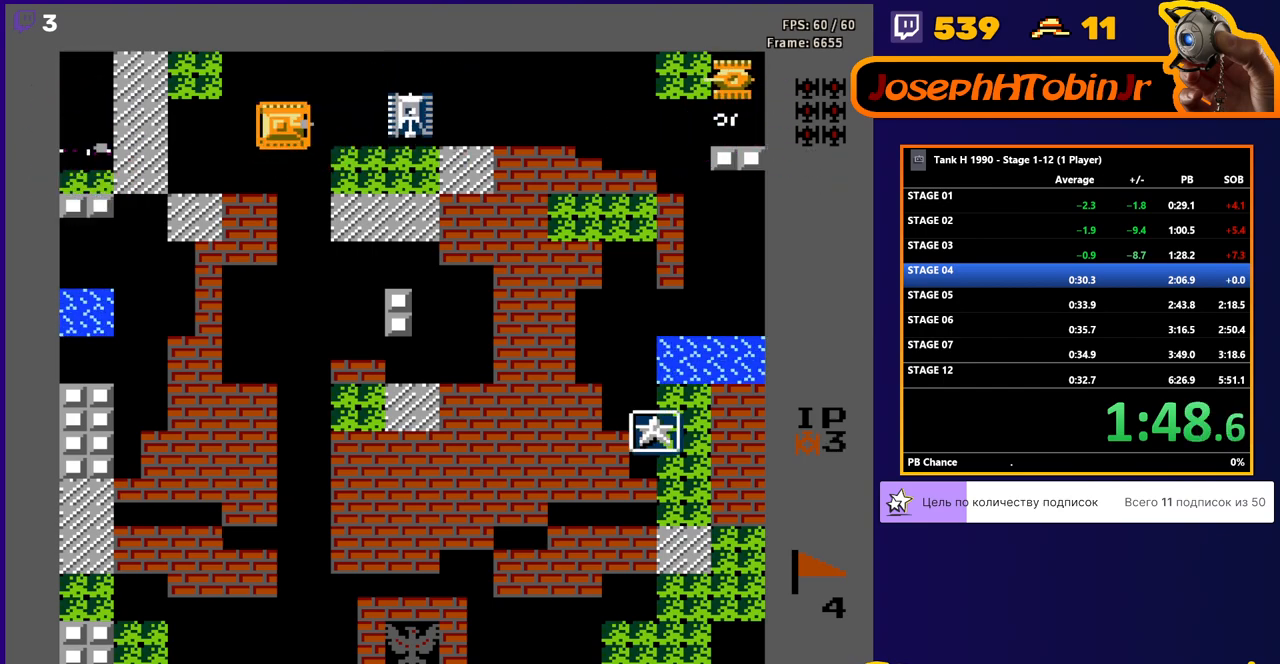
{"buttons": [], "events": [[300, "DPAD_RIGHT", "up"], [417, "B", "up"]]}
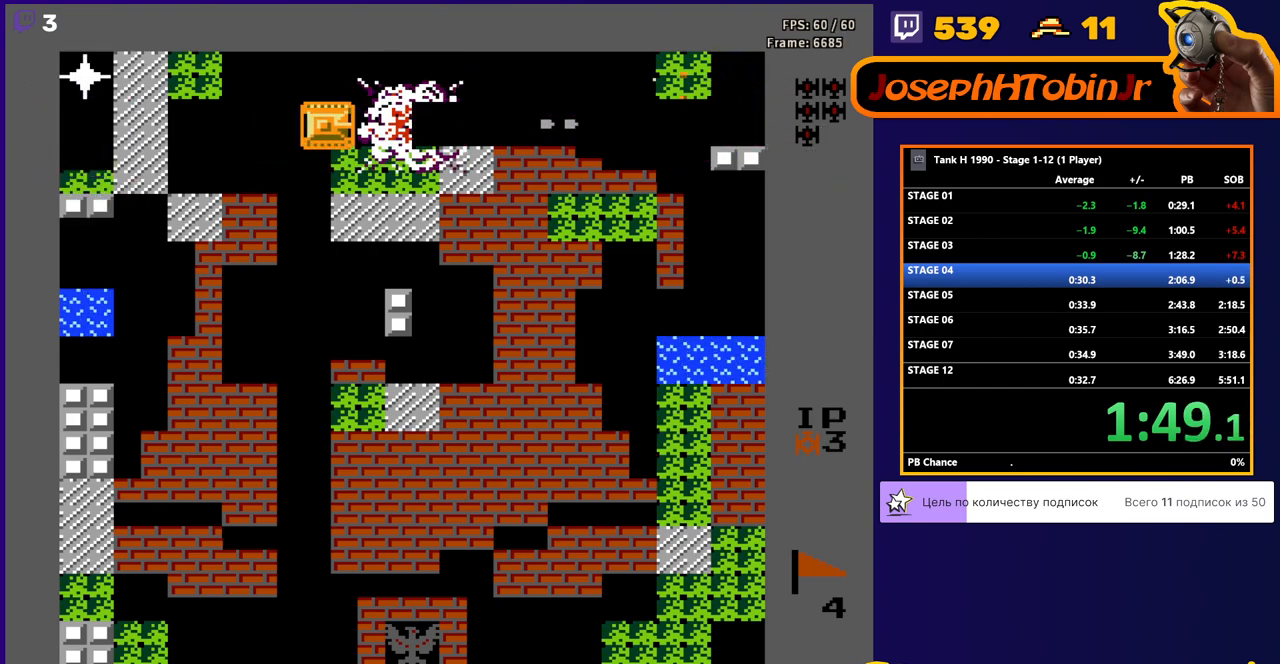
{"buttons": ["B"], "events": [[33, "DPAD_RIGHT", "down"], [150, "DPAD_RIGHT", "up"], [217, "DPAD_LEFT", "down"], [317, "B", "down"], [483, "DPAD_LEFT", "up"]]}
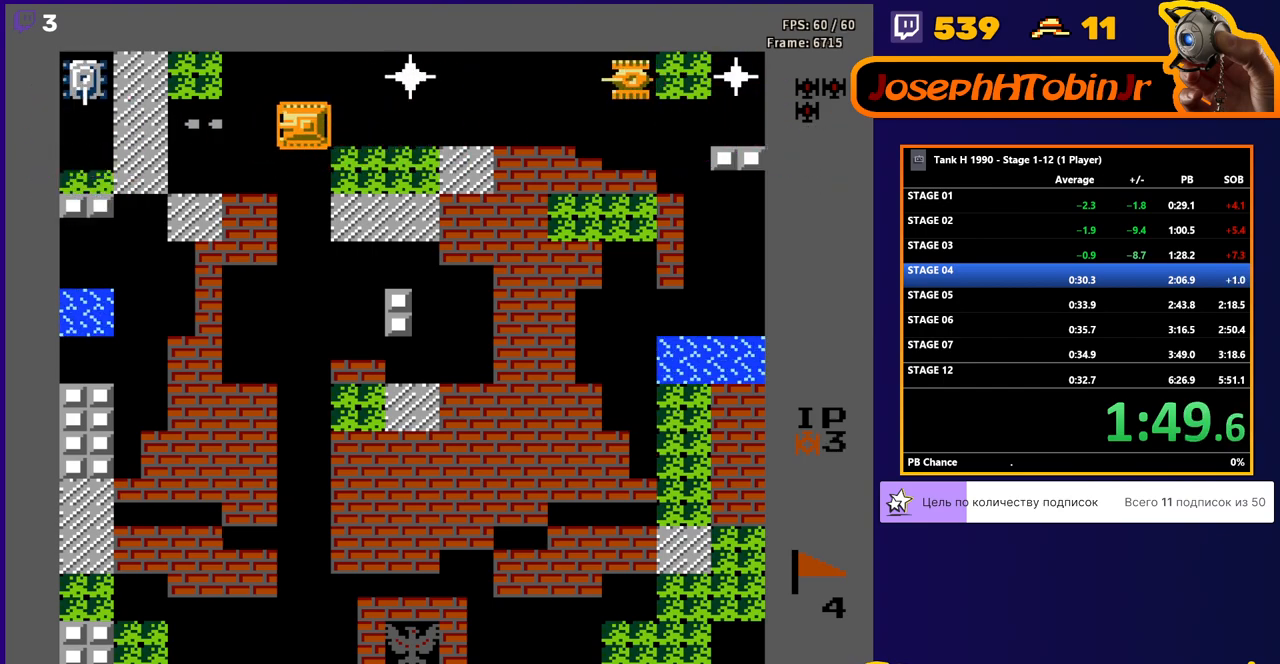
{"buttons": ["DPAD_RIGHT"], "events": [[33, "DPAD_LEFT", "down"], [167, "DPAD_LEFT", "up"], [400, "B", "up"], [417, "DPAD_RIGHT", "down"]]}
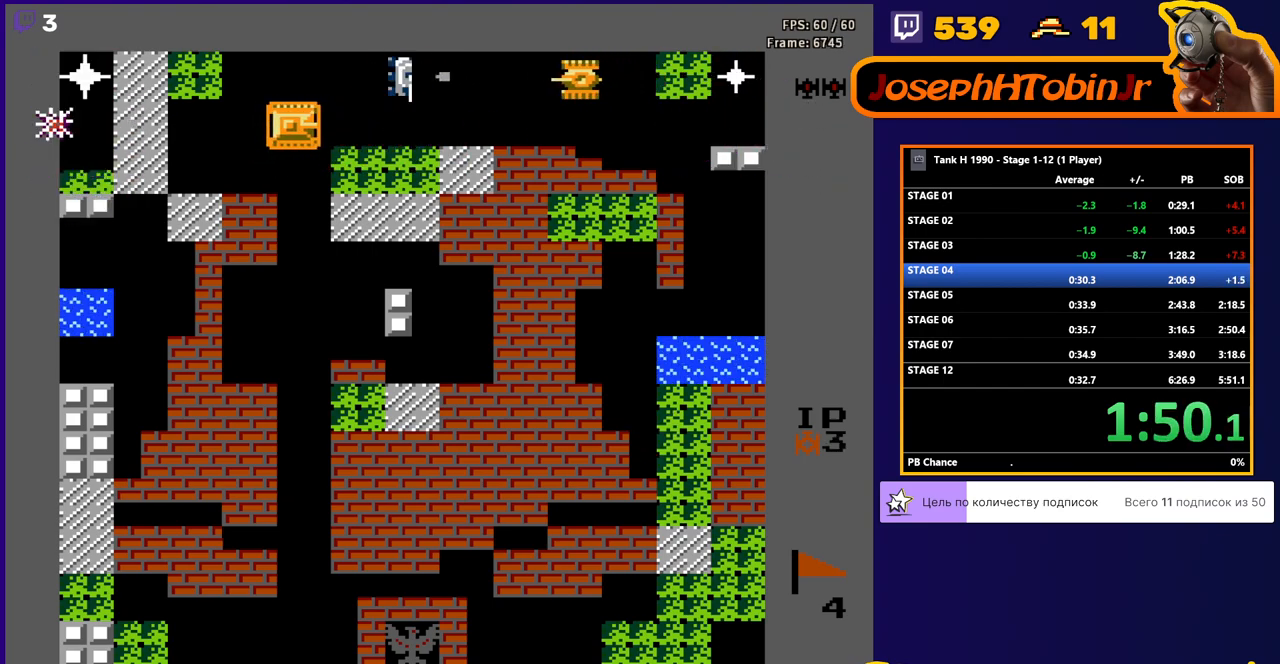
{"buttons": ["B"], "events": [[167, "B", "down"], [417, "DPAD_RIGHT", "up"]]}
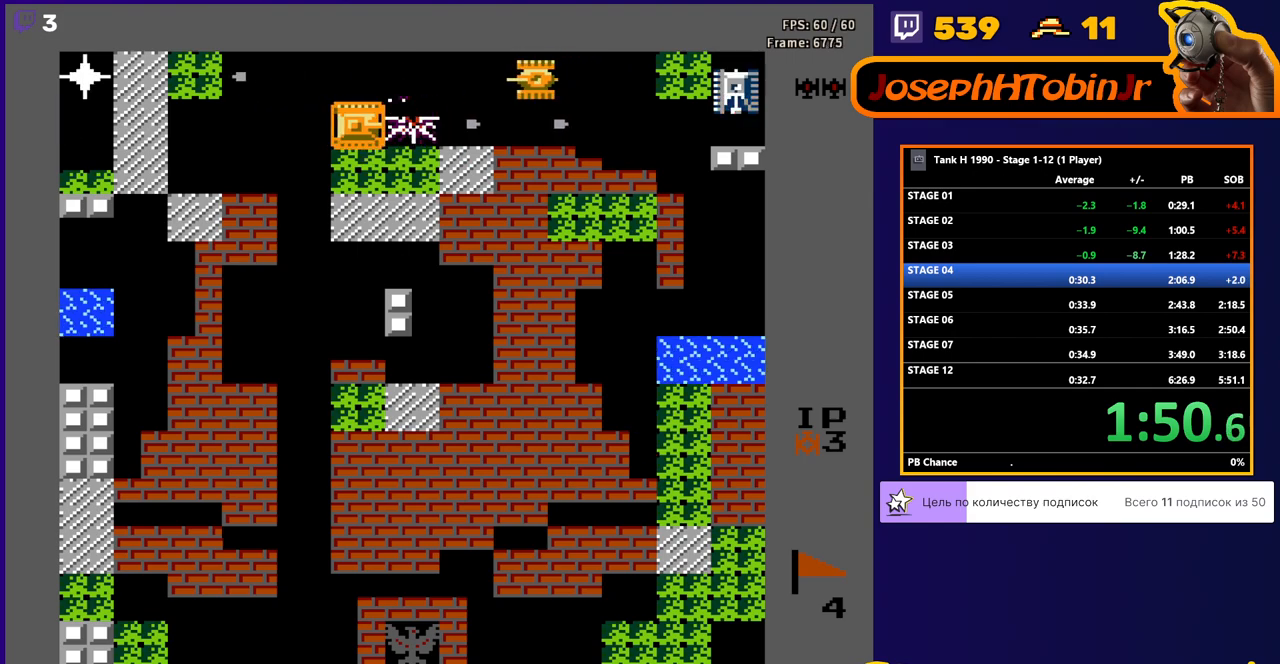
{"buttons": ["B"], "events": []}
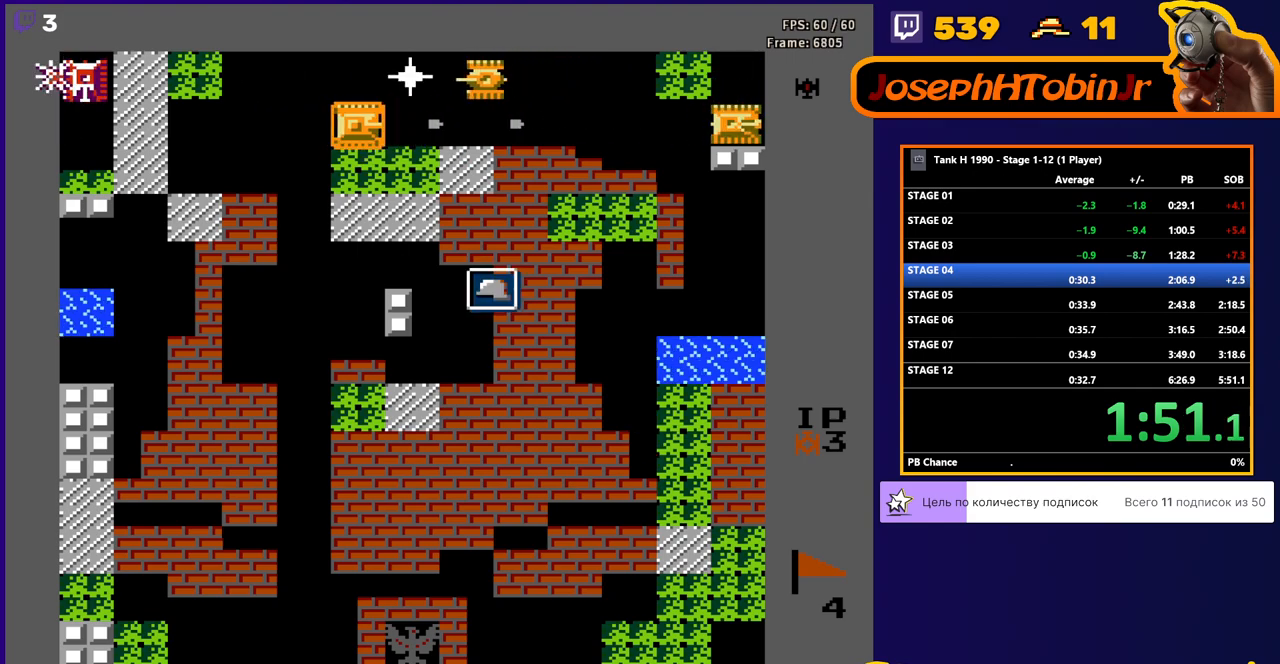
{"buttons": ["B", "DPAD_LEFT"], "events": [[83, "DPAD_LEFT", "down"], [117, "B", "up"], [267, "DPAD_DOWN", "down"], [267, "DPAD_LEFT", "up"], [400, "DPAD_DOWN", "up"], [400, "DPAD_LEFT", "down"], [433, "B", "down"]]}
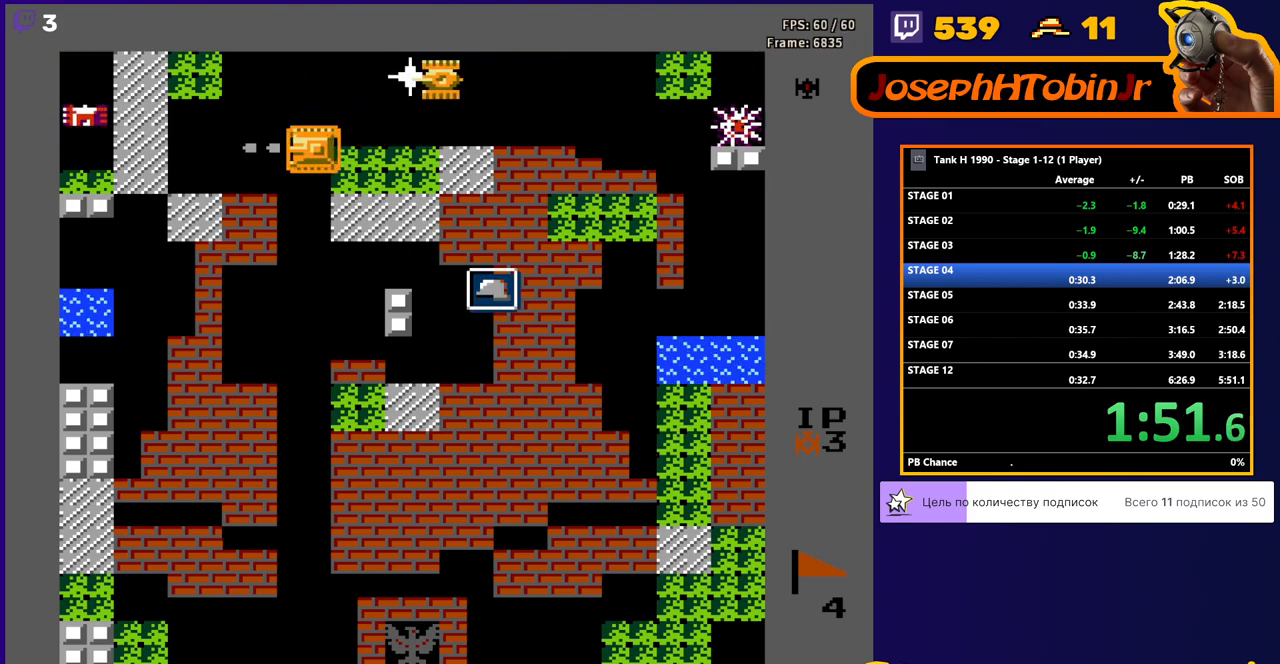
{"buttons": ["B"], "events": [[100, "DPAD_LEFT", "up"]]}
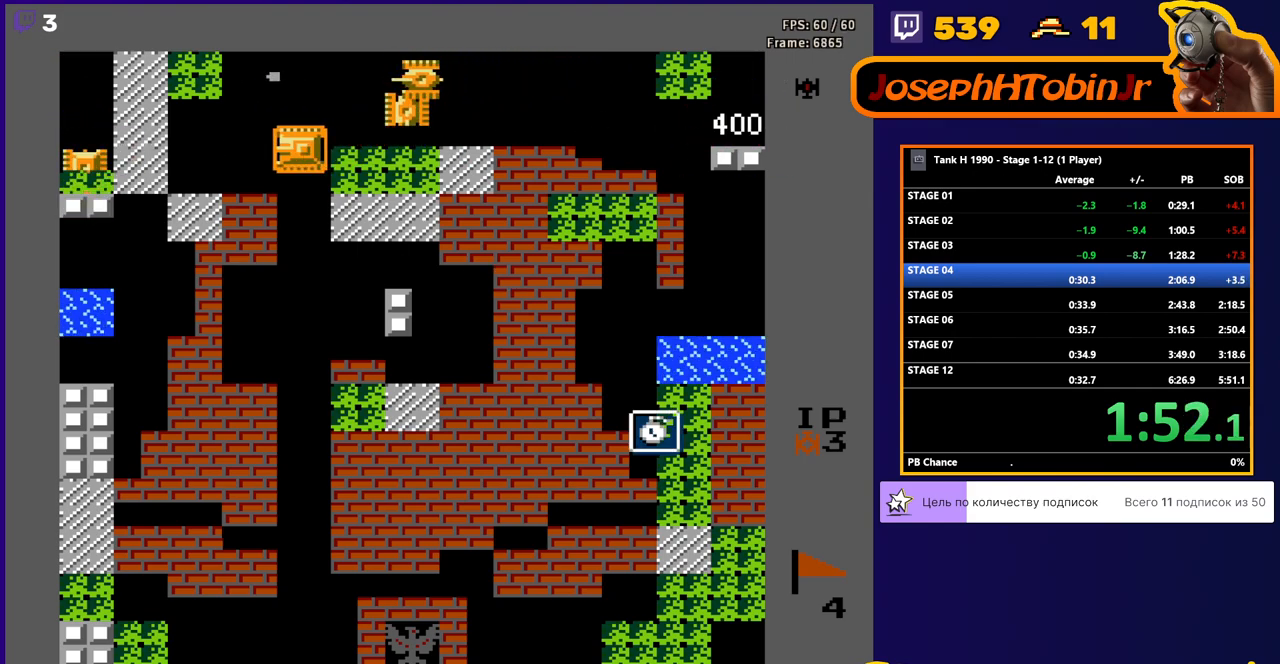
{"buttons": ["B", "DPAD_UP"], "events": [[33, "DPAD_RIGHT", "down"], [67, "B", "up"], [133, "B", "down"], [367, "B", "up"], [400, "DPAD_UP", "down"], [417, "DPAD_RIGHT", "up"], [500, "B", "down"]]}
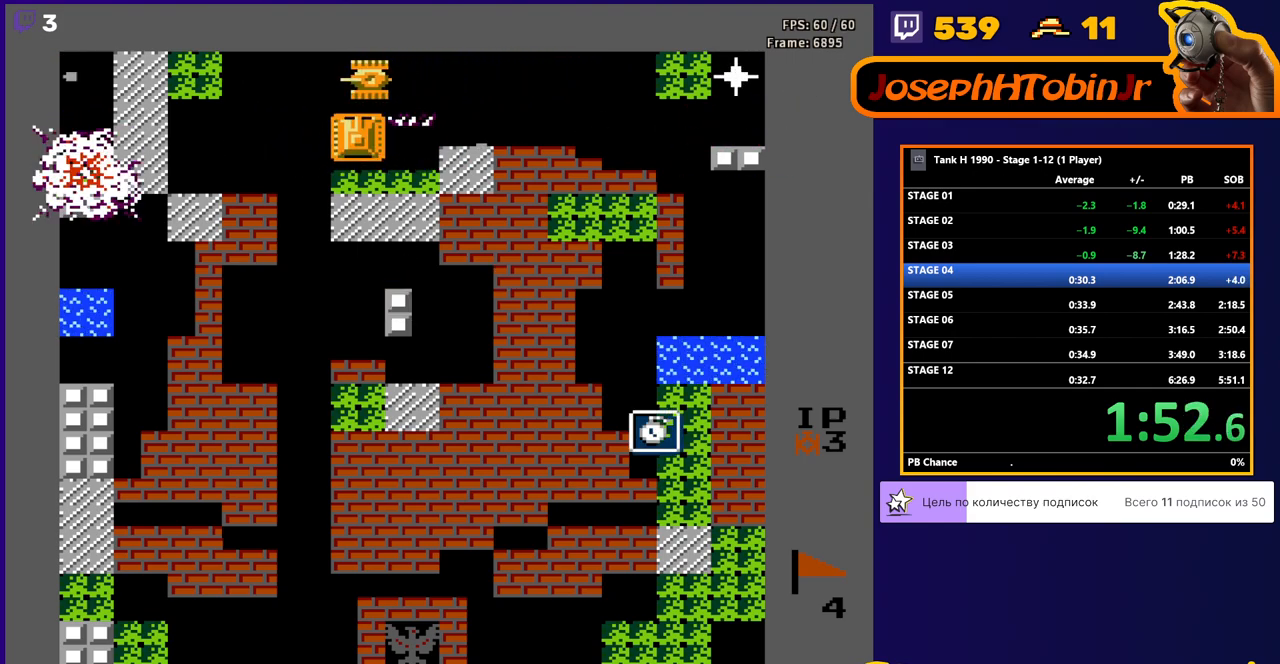
{"buttons": ["B", "DPAD_RIGHT"], "events": [[217, "DPAD_UP", "up"], [317, "DPAD_RIGHT", "down"], [333, "B", "up"], [383, "B", "down"]]}
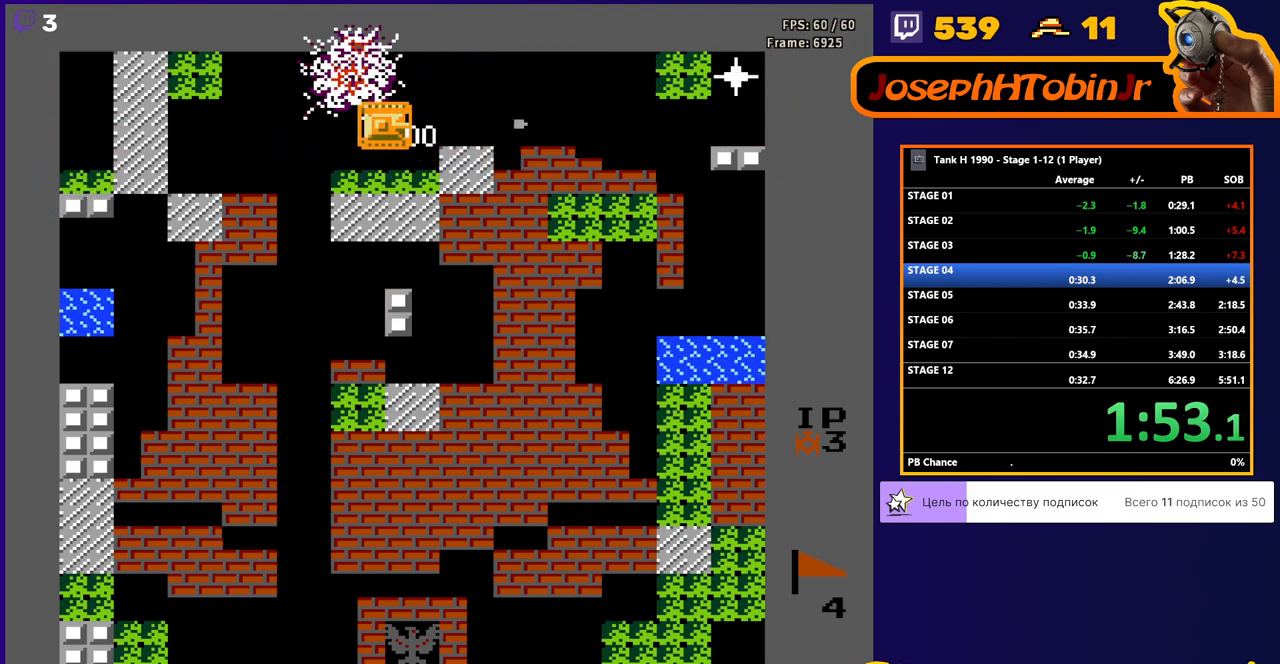
{"buttons": ["B", "DPAD_RIGHT"], "events": []}
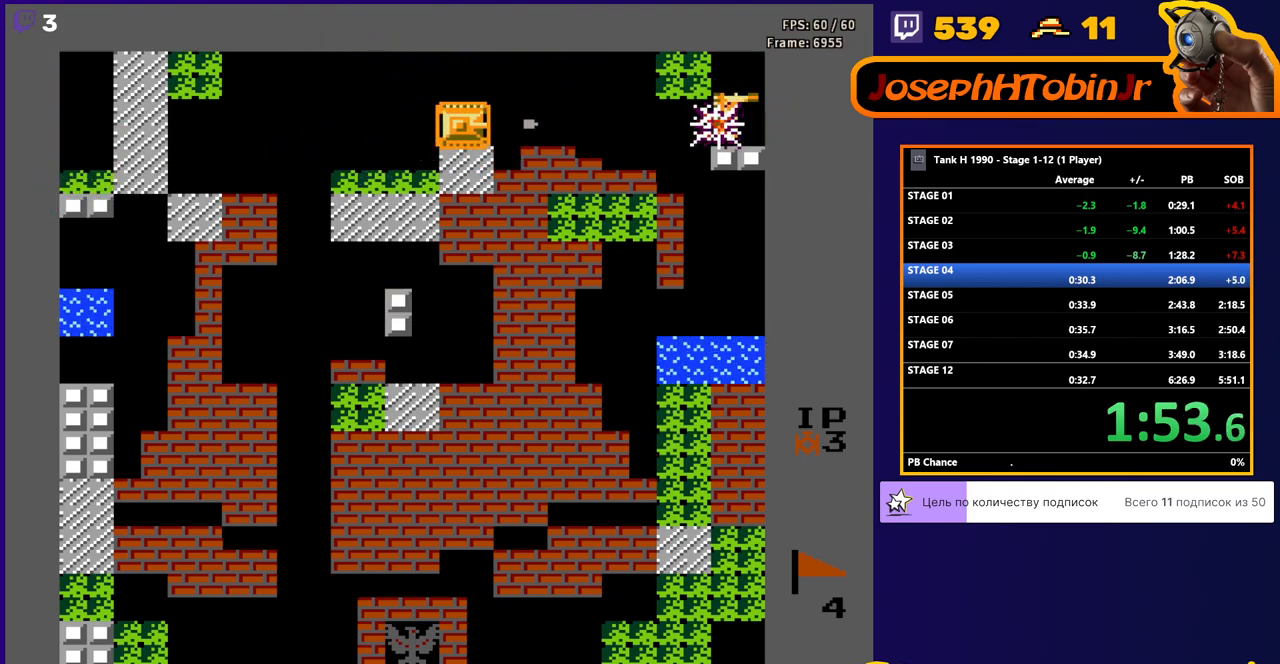
{"buttons": ["B", "DPAD_RIGHT"], "events": []}
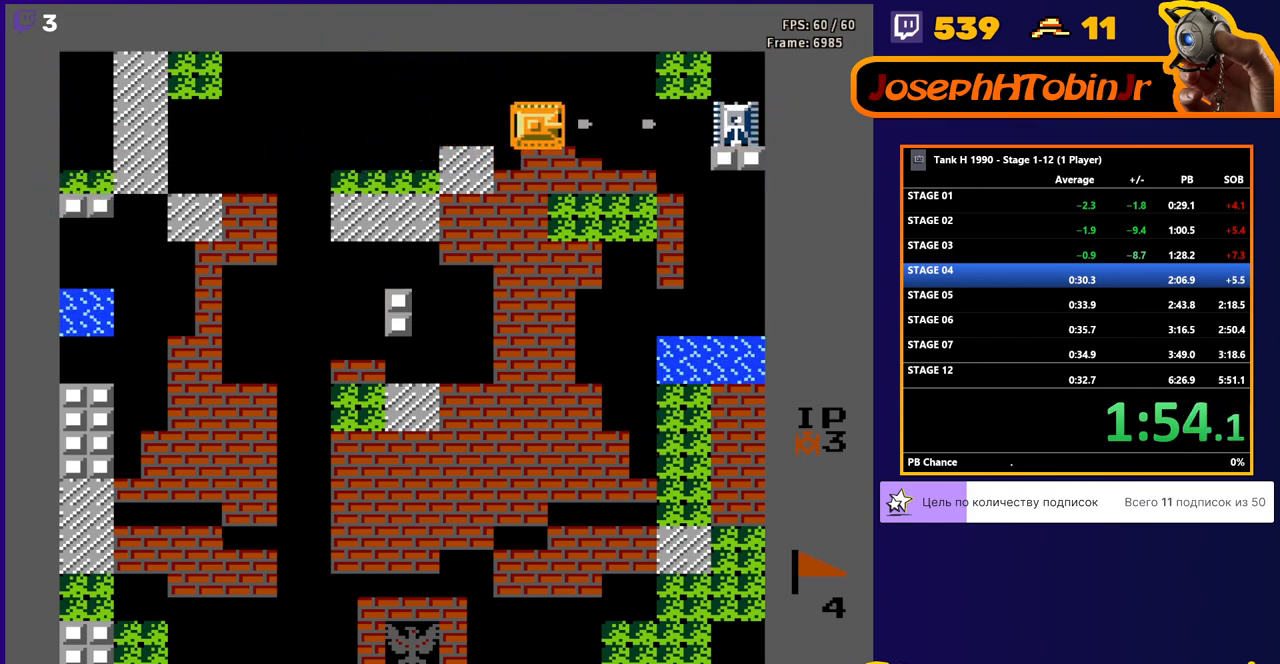
{"buttons": [], "events": [[233, "B", "up"], [467, "DPAD_RIGHT", "up"]]}